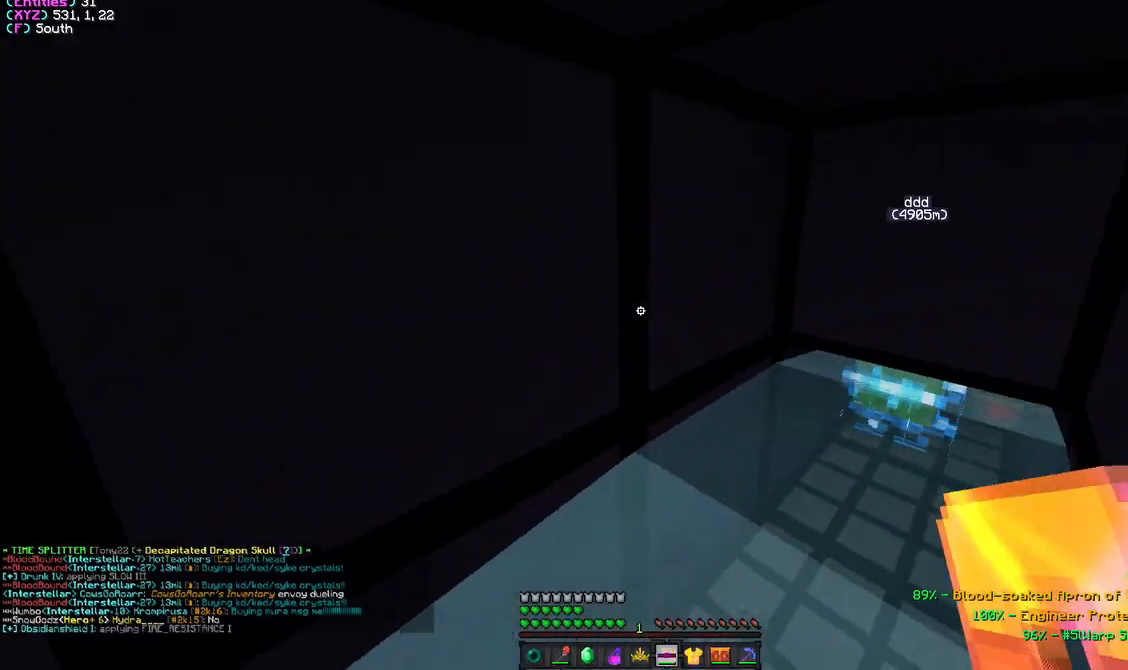
Gameplay with keyboard and mouse; each line is a JSON object with the keys and mouse buttons held at the frame after it. "events" lists presses ("down") and releases ("up") of "a", "d", "s", "w", "mouse_left" and "mouse_right" between this image and that frame as [ms after this image, input, new state], when the widget could be followed in between. "mouse_left", "mouse_right" = the "left", "right" buttons of the "mouse" list. No other keys are recorded. Fast repeated clicks can show as one long hold. Mouse movement is not recorded.
{"keys": [], "mouse": ["right"], "events": [[33, "mouse_right", "up"], [333, "s", "up"], [367, "mouse_right", "down"]]}
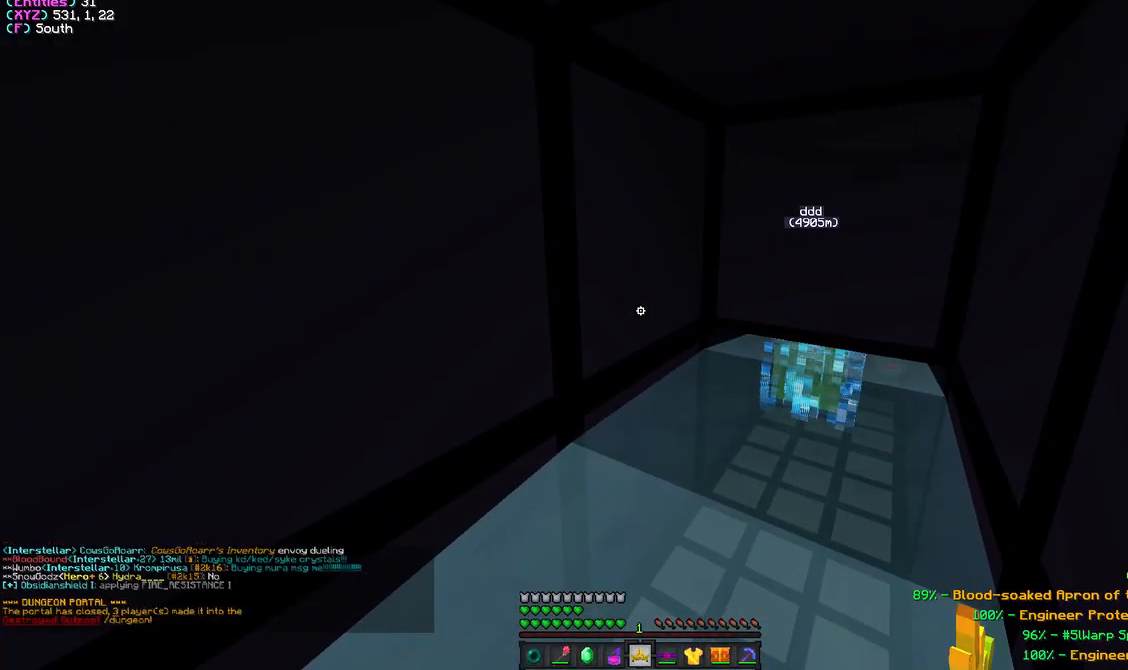
{"keys": ["d"], "mouse": [], "events": [[217, "mouse_right", "up"], [500, "d", "down"]]}
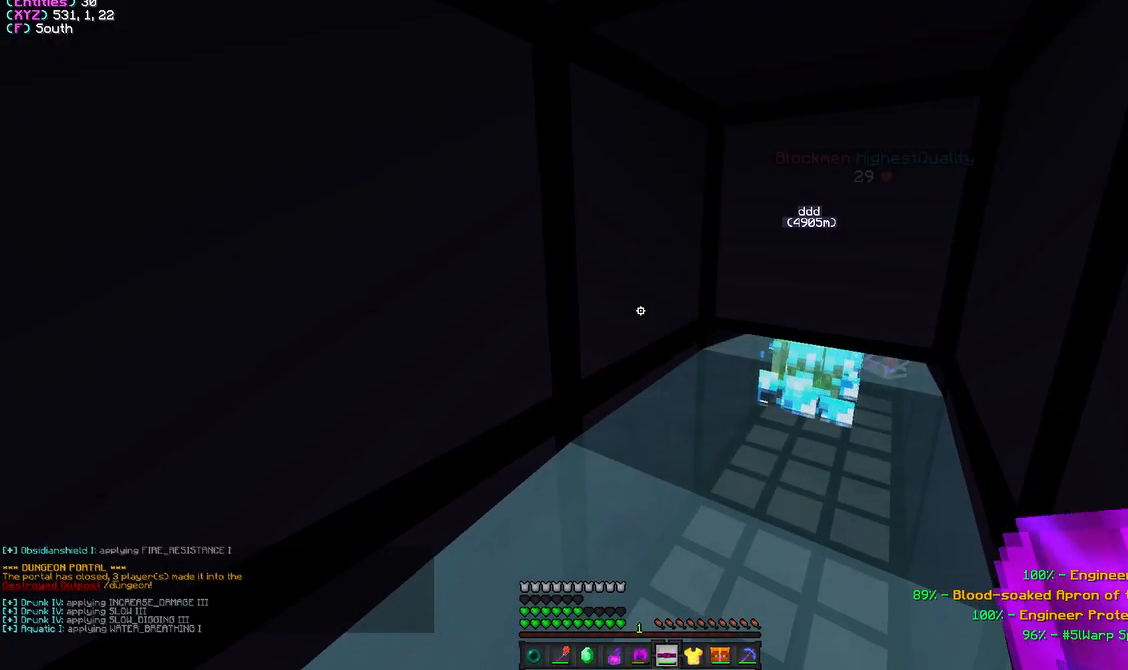
{"keys": ["d"], "mouse": ["right"], "events": [[283, "mouse_right", "down"]]}
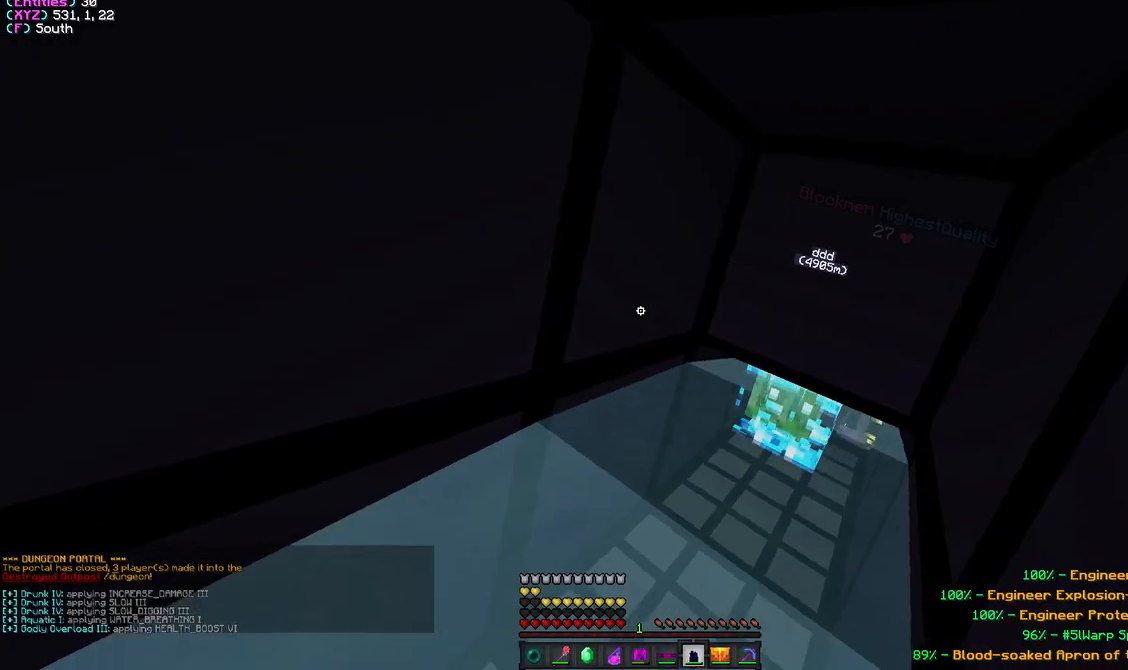
{"keys": ["d", "w"], "mouse": [], "events": [[17, "mouse_right", "up"], [183, "w", "down"]]}
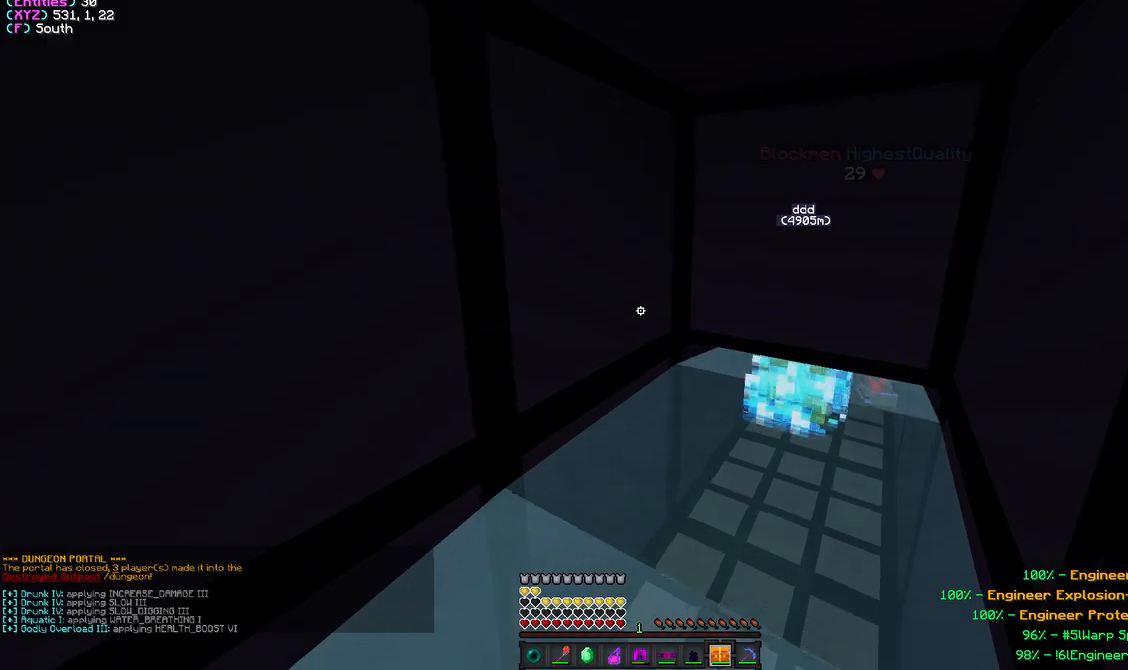
{"keys": ["d"], "mouse": [], "events": [[17, "w", "up"], [83, "mouse_right", "down"], [317, "mouse_right", "up"]]}
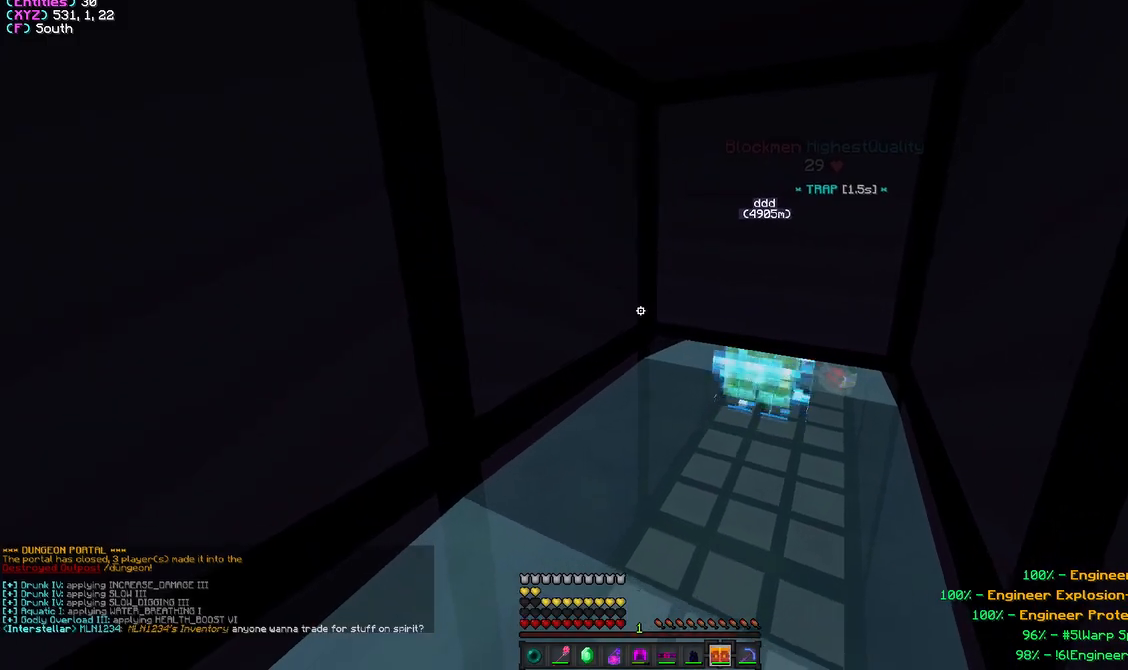
{"keys": ["d"], "mouse": [], "events": [[217, "w", "down"], [400, "w", "up"]]}
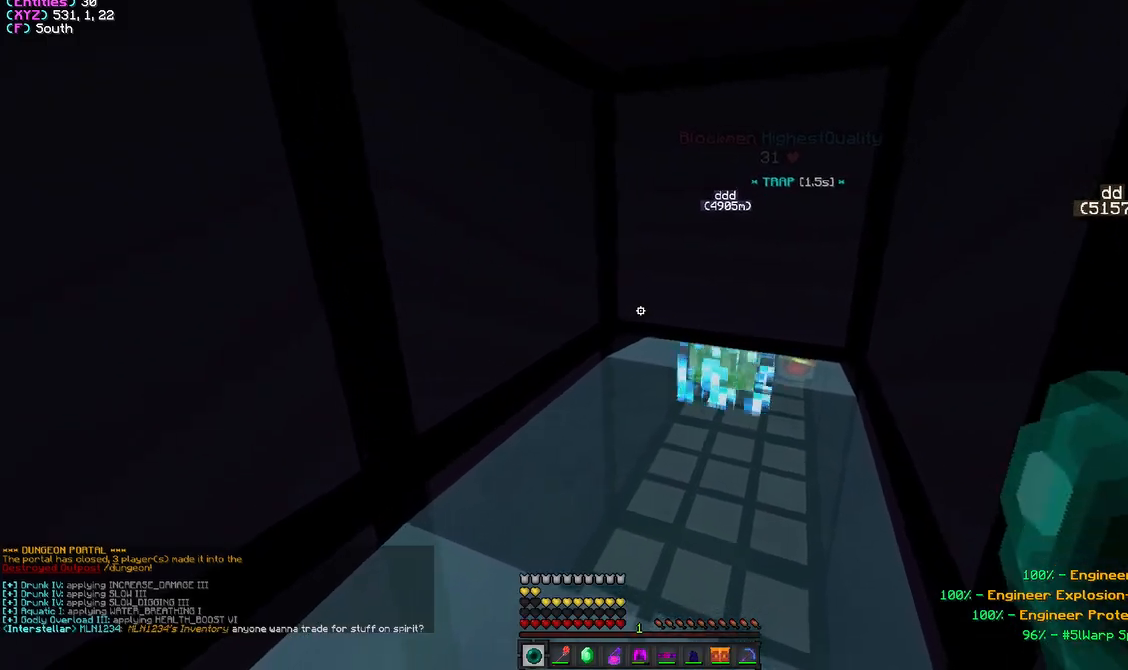
{"keys": ["d", "w"], "mouse": ["right"], "events": [[350, "mouse_right", "down"], [483, "w", "down"]]}
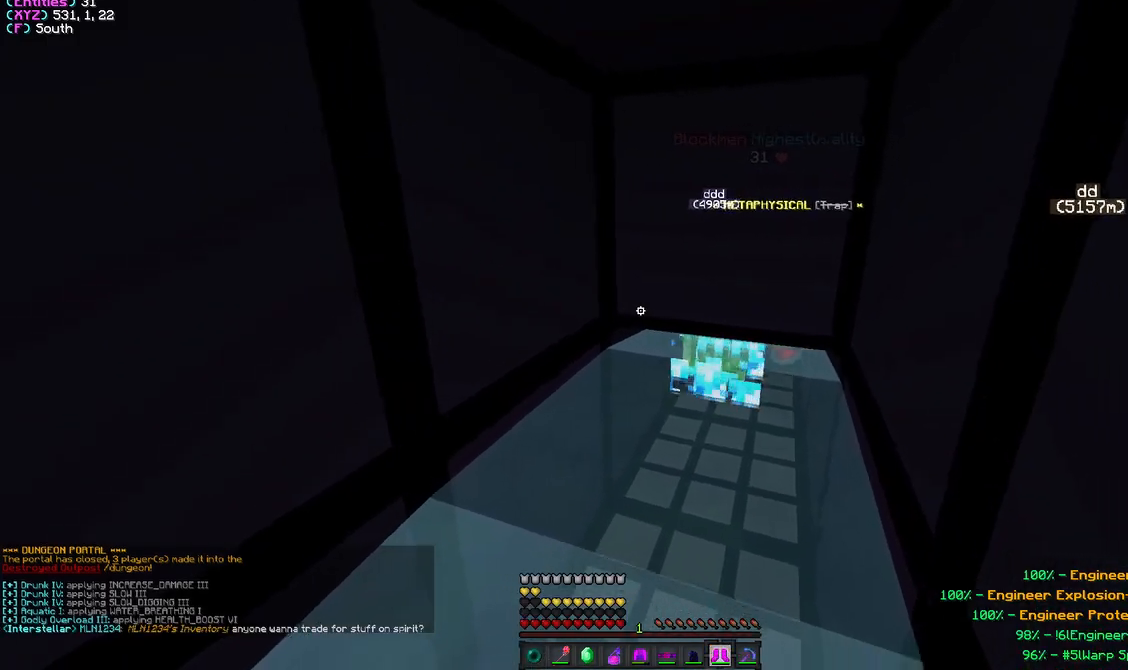
{"keys": [], "mouse": [], "events": [[50, "mouse_right", "up"], [283, "d", "up"], [317, "w", "up"]]}
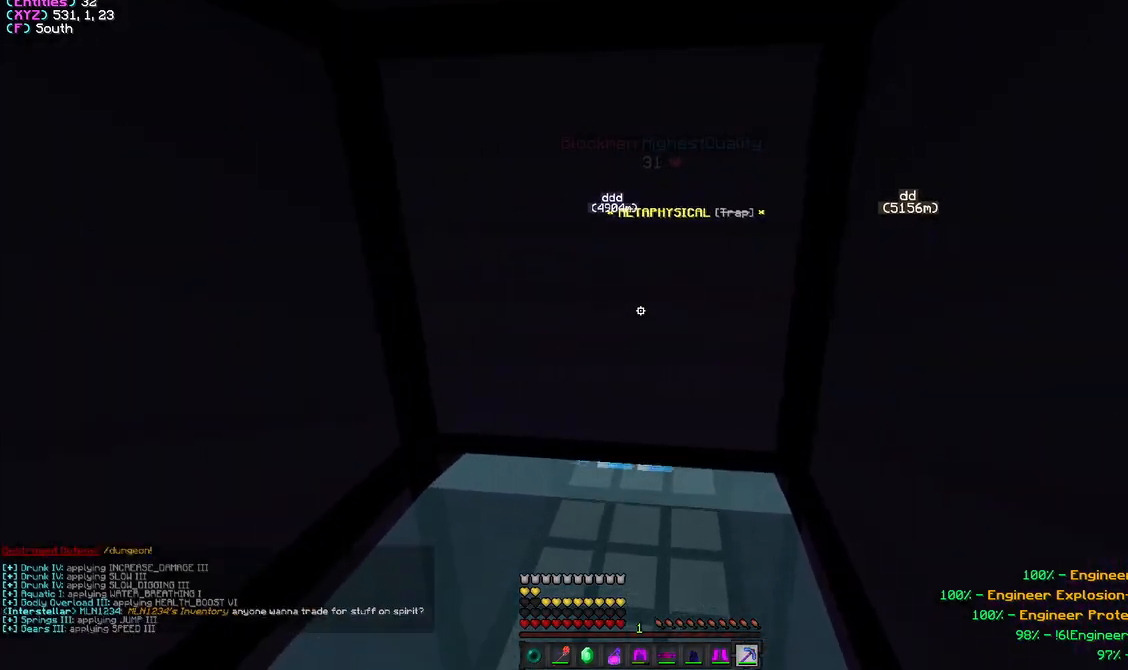
{"keys": ["d", "w"], "mouse": [], "events": [[67, "mouse_left", "down"], [233, "mouse_left", "up"], [250, "d", "down"], [250, "w", "down"]]}
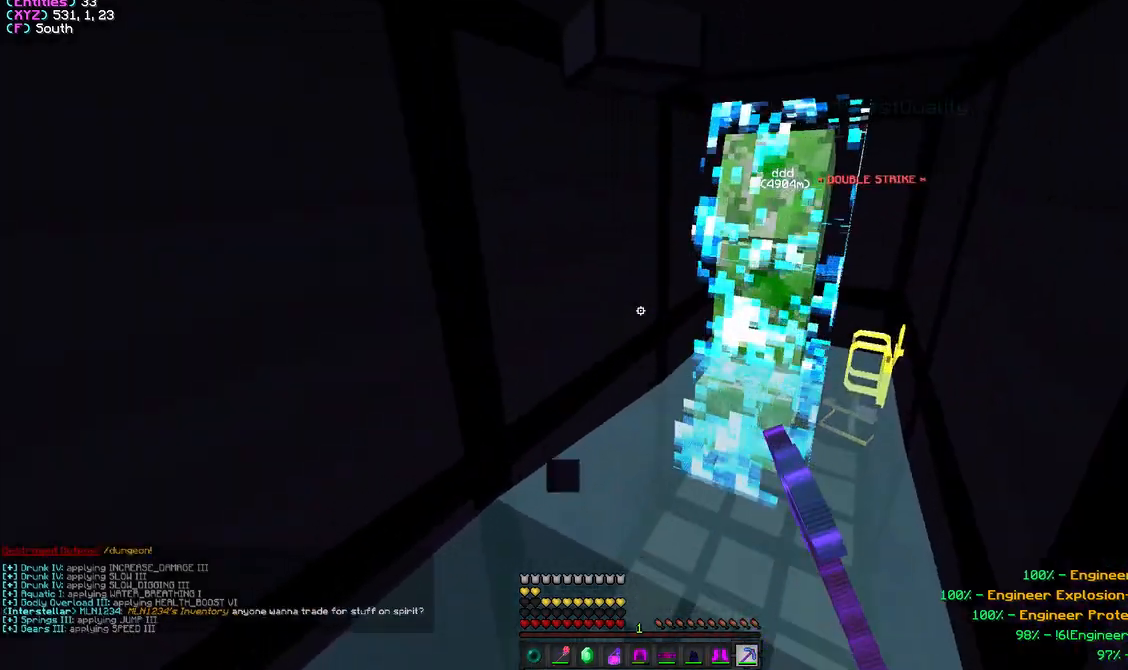
{"keys": ["s"], "mouse": [], "events": [[33, "w", "up"], [333, "s", "down"], [417, "d", "up"]]}
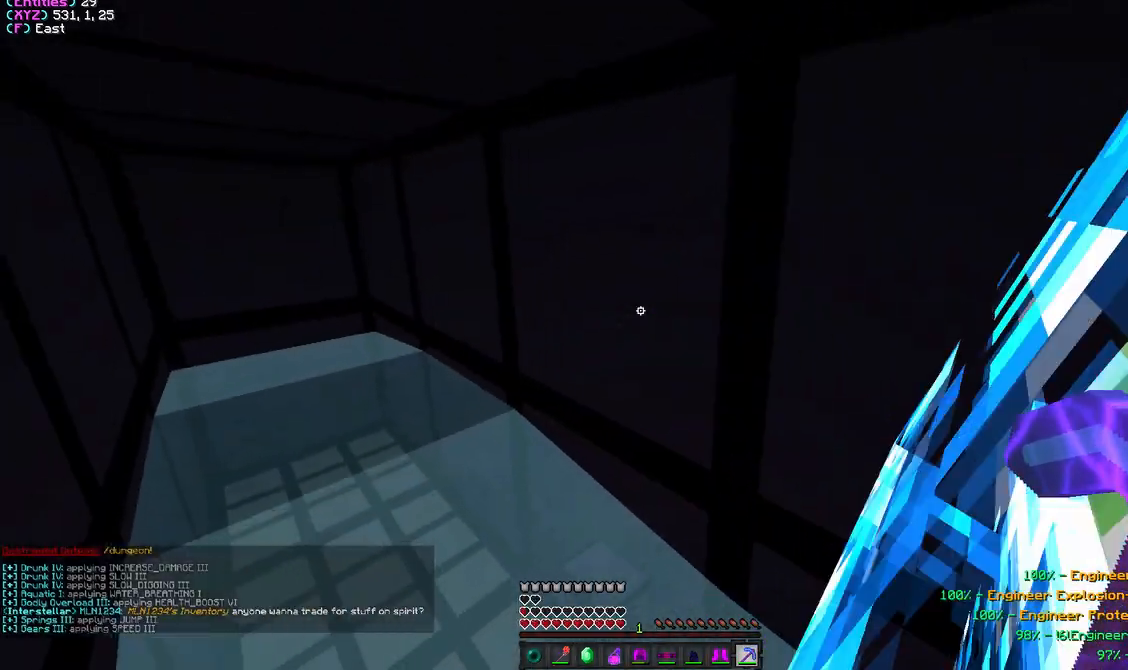
{"keys": [], "mouse": [], "events": [[83, "s", "up"]]}
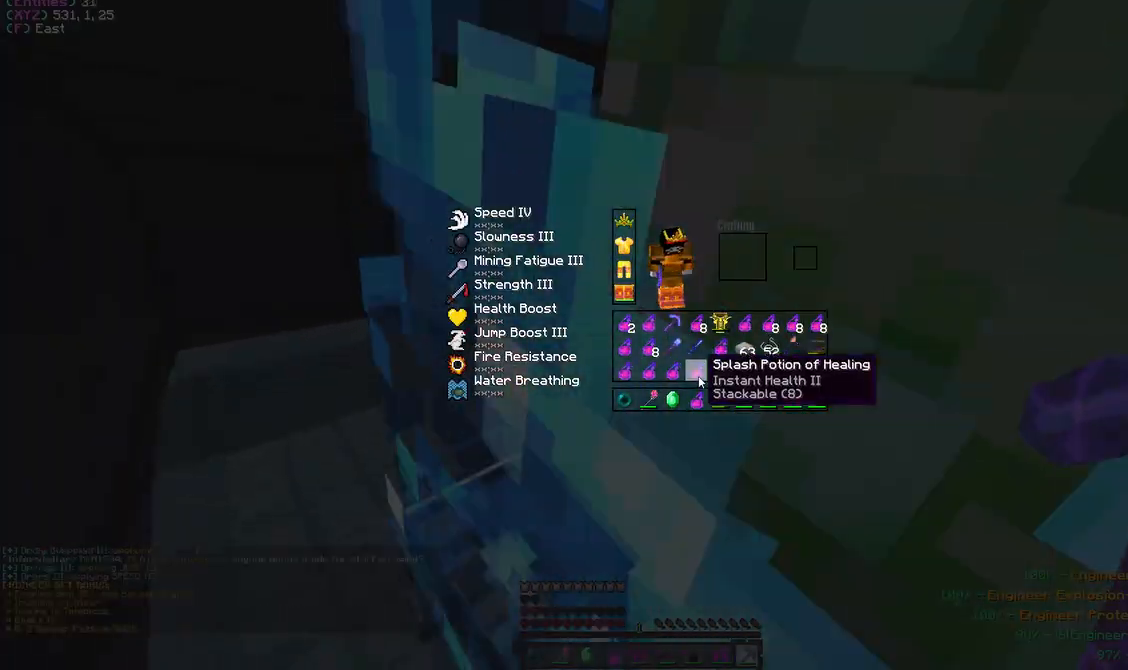
{"keys": [], "mouse": [], "events": []}
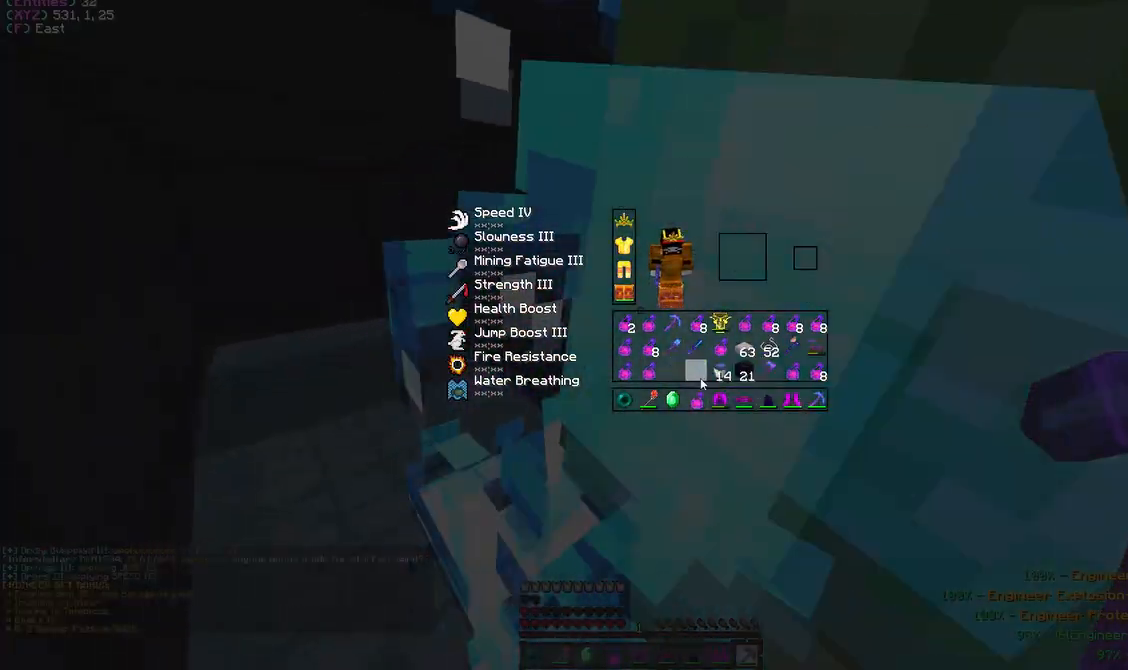
{"keys": [], "mouse": [], "events": []}
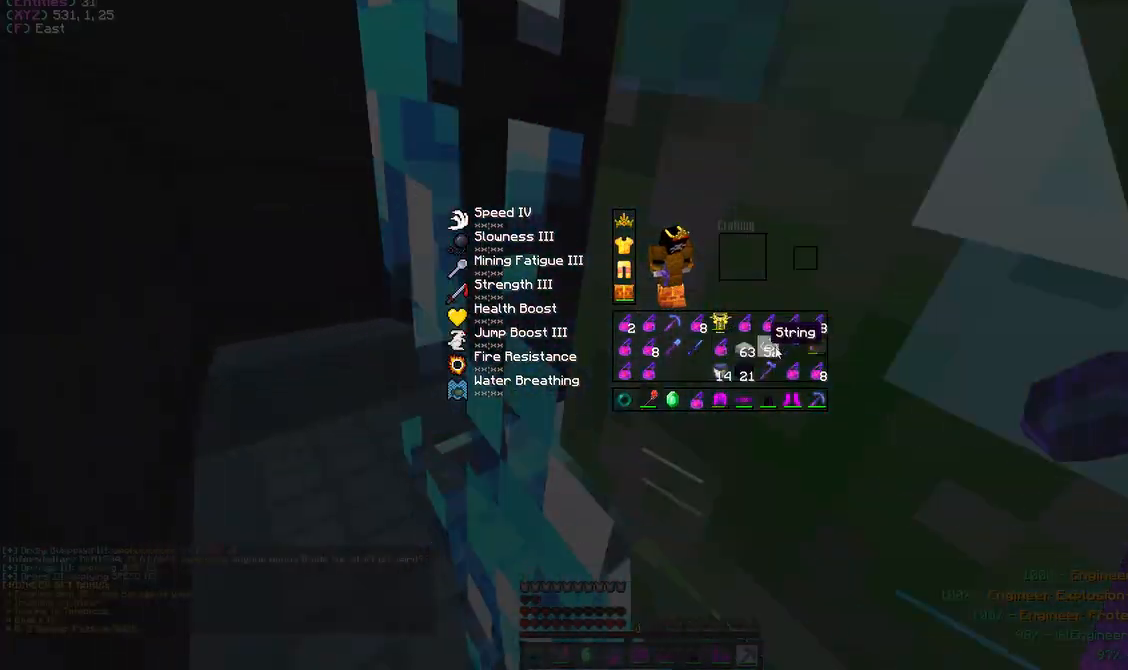
{"keys": [], "mouse": [], "events": []}
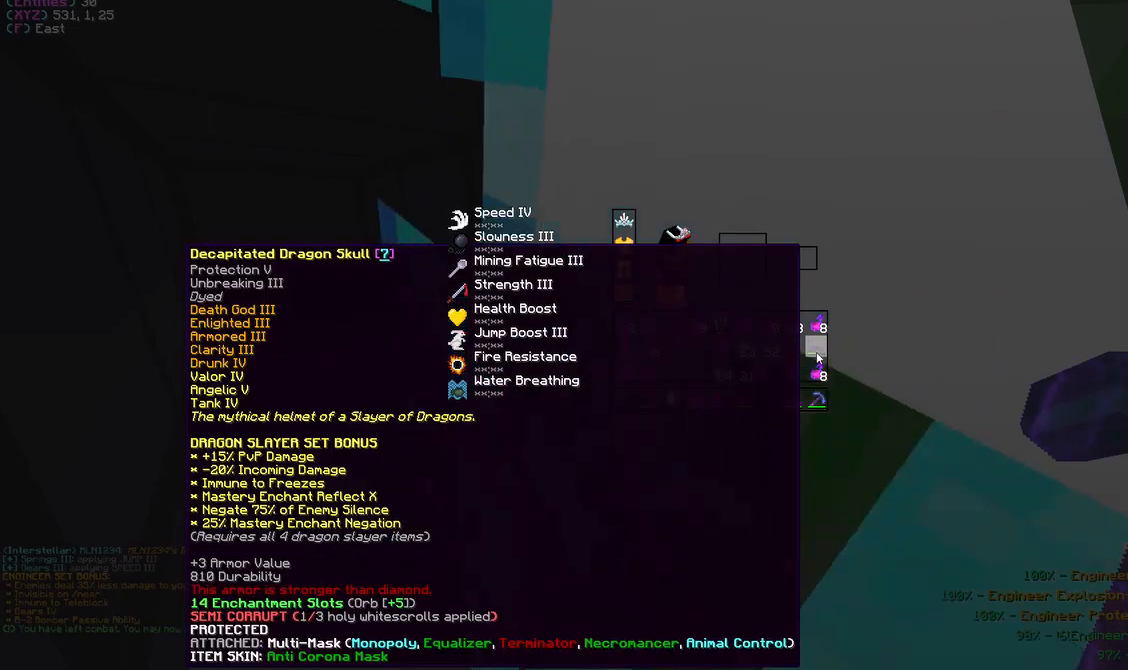
{"keys": [], "mouse": [], "events": []}
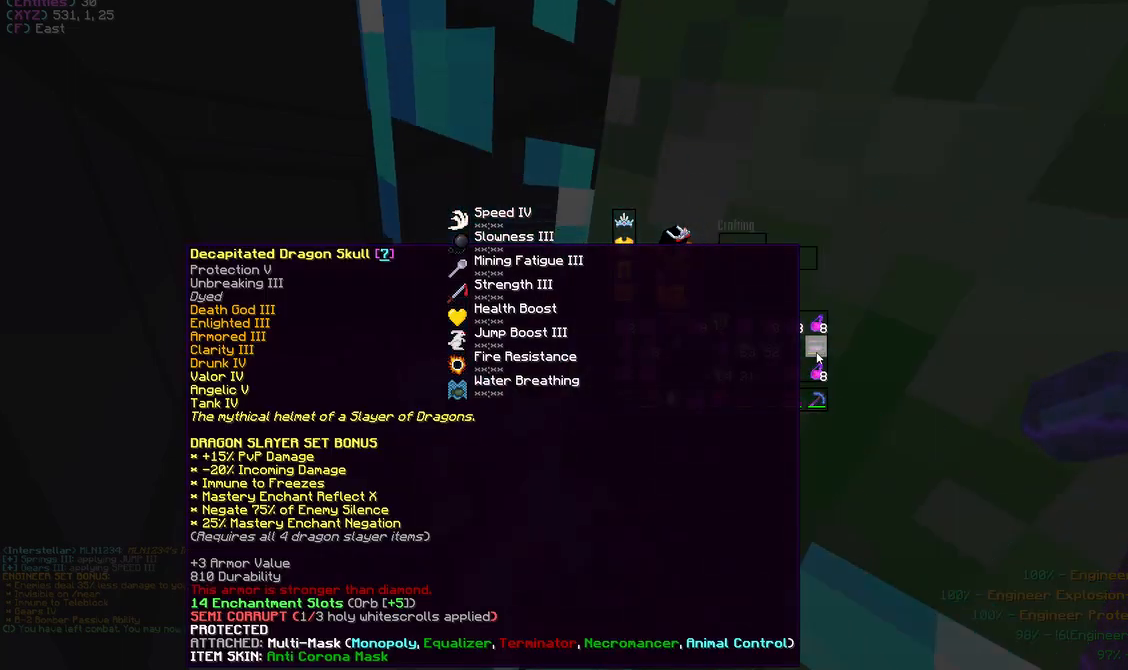
{"keys": [], "mouse": [], "events": []}
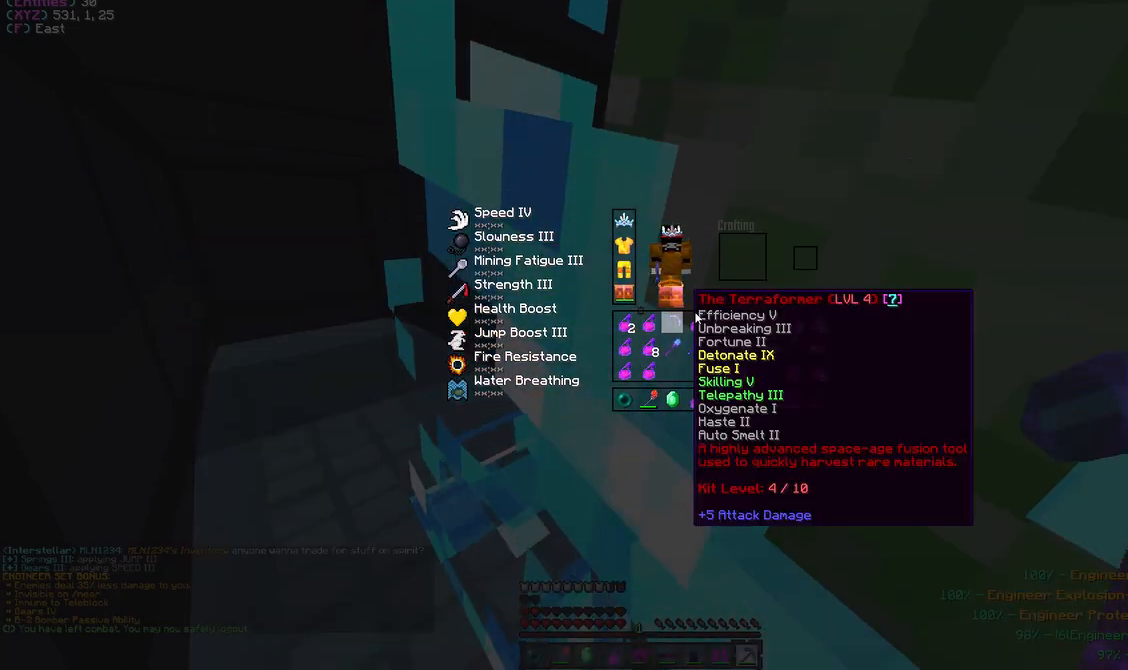
{"keys": [], "mouse": [], "events": []}
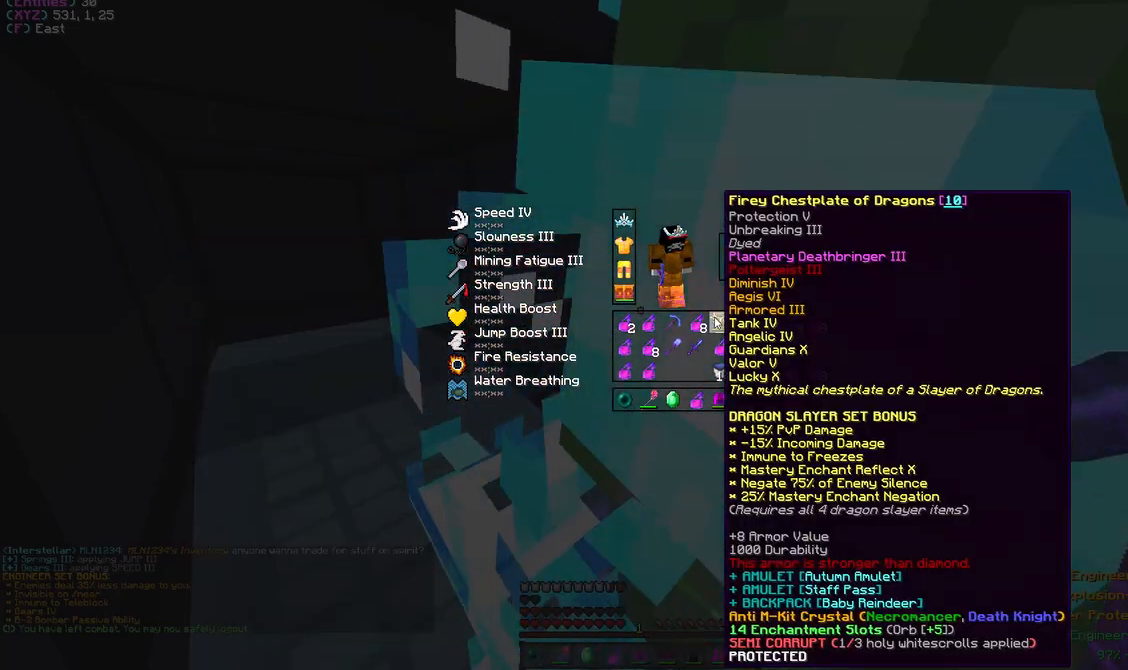
{"keys": [], "mouse": [], "events": []}
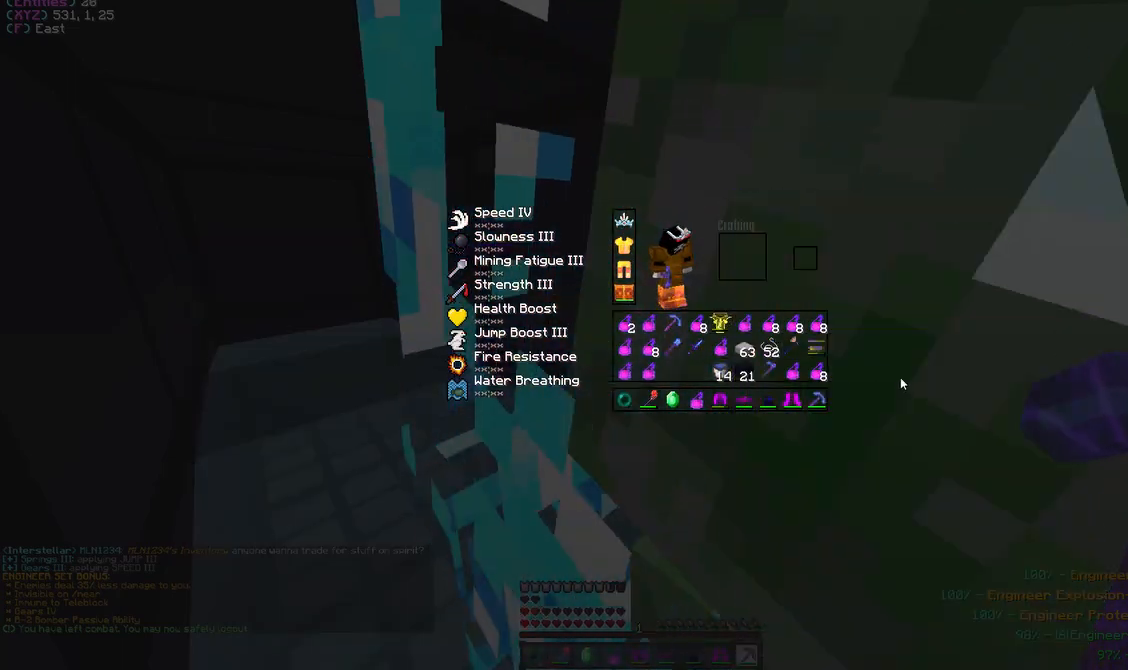
{"keys": [], "mouse": [], "events": []}
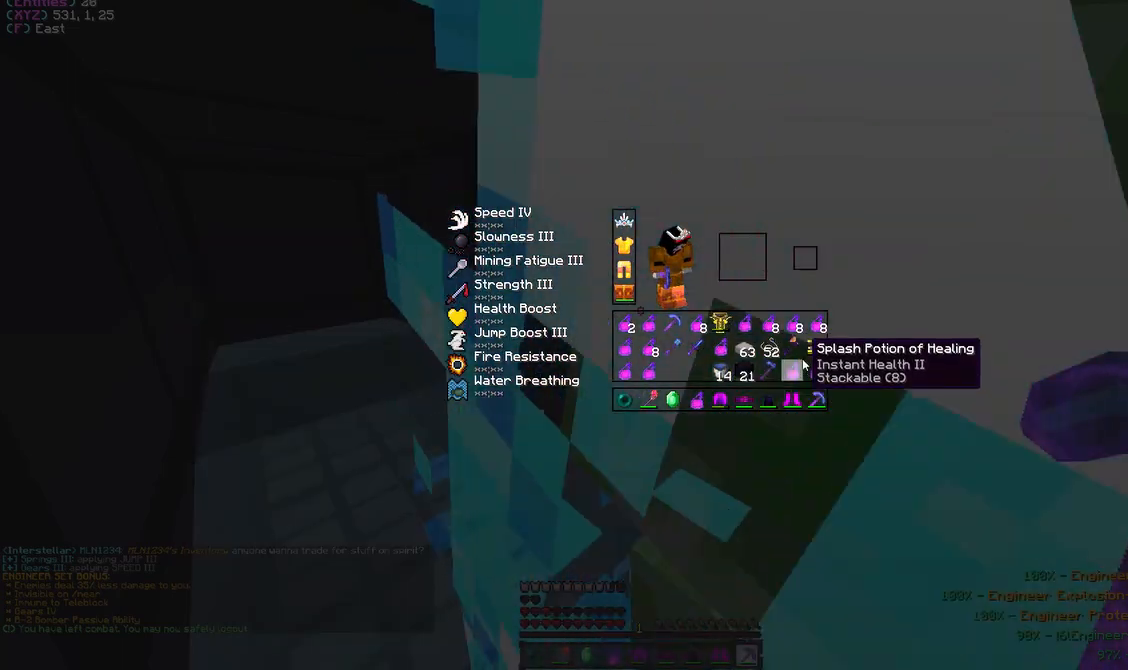
{"keys": [], "mouse": [], "events": []}
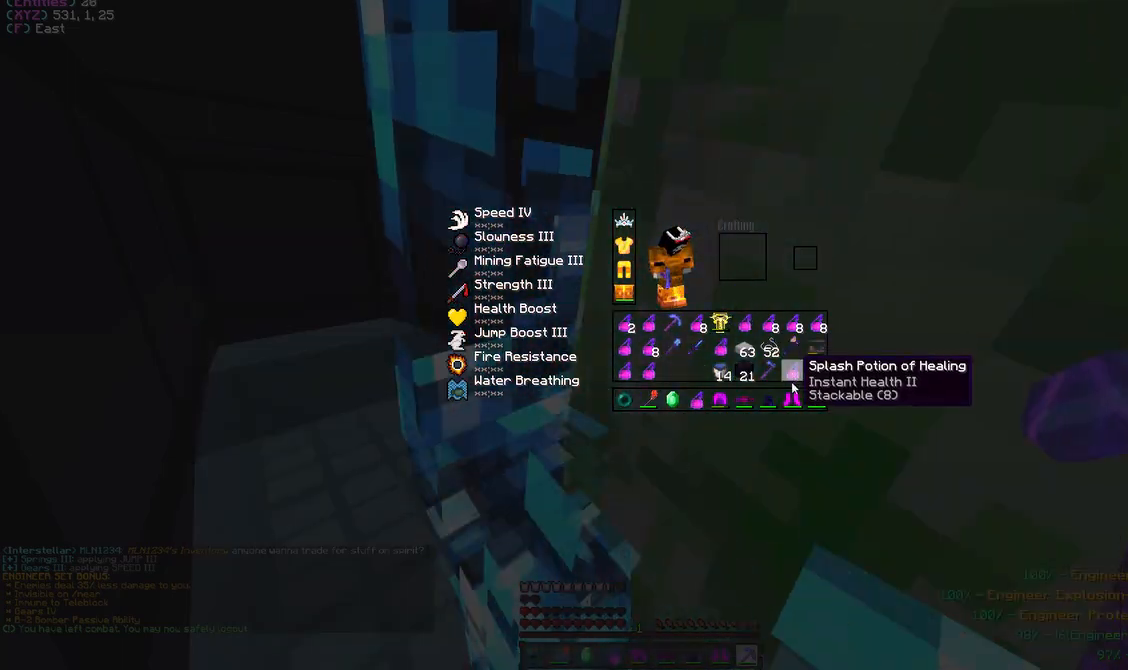
{"keys": [], "mouse": [], "events": []}
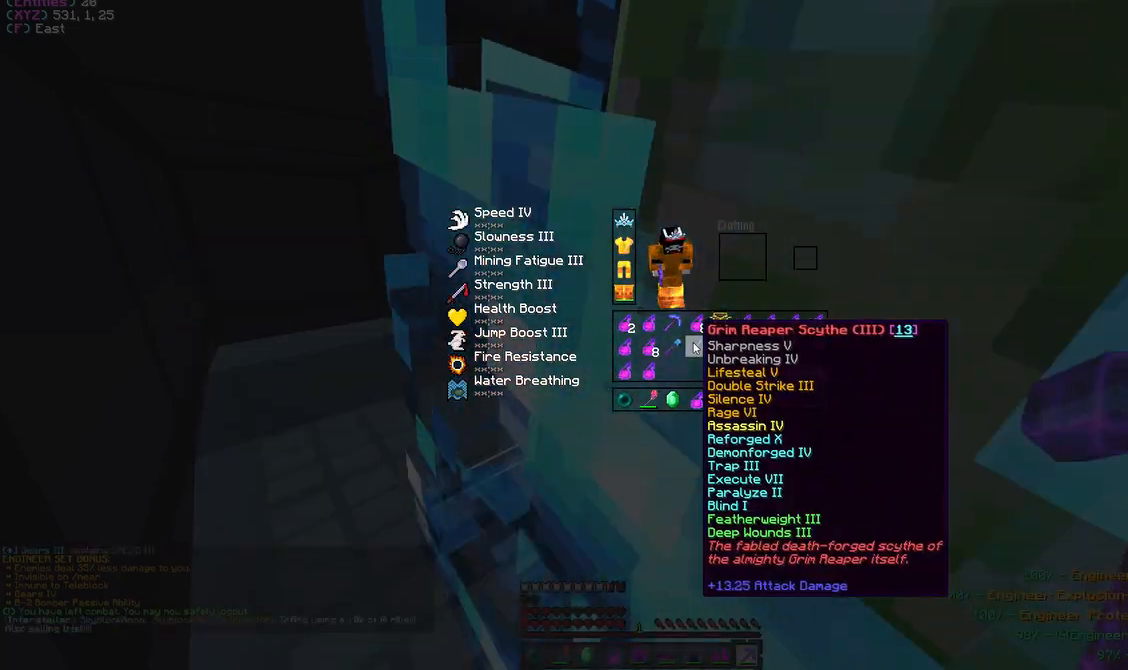
{"keys": ["s"], "mouse": [], "events": [[333, "s", "down"]]}
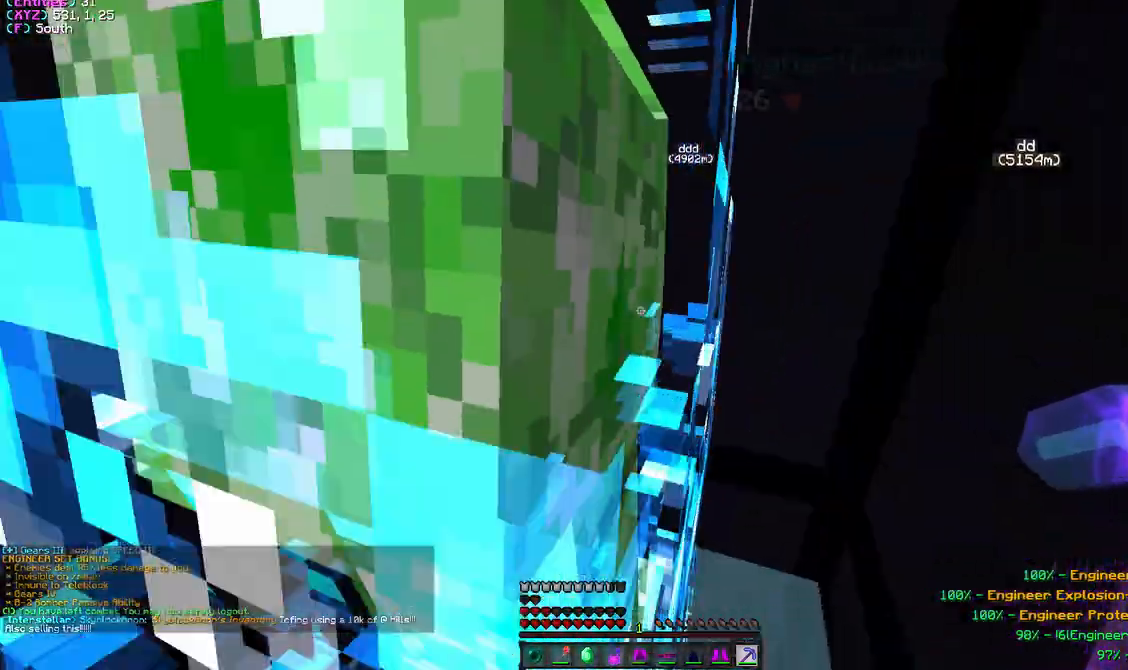
{"keys": ["s"], "mouse": [], "events": []}
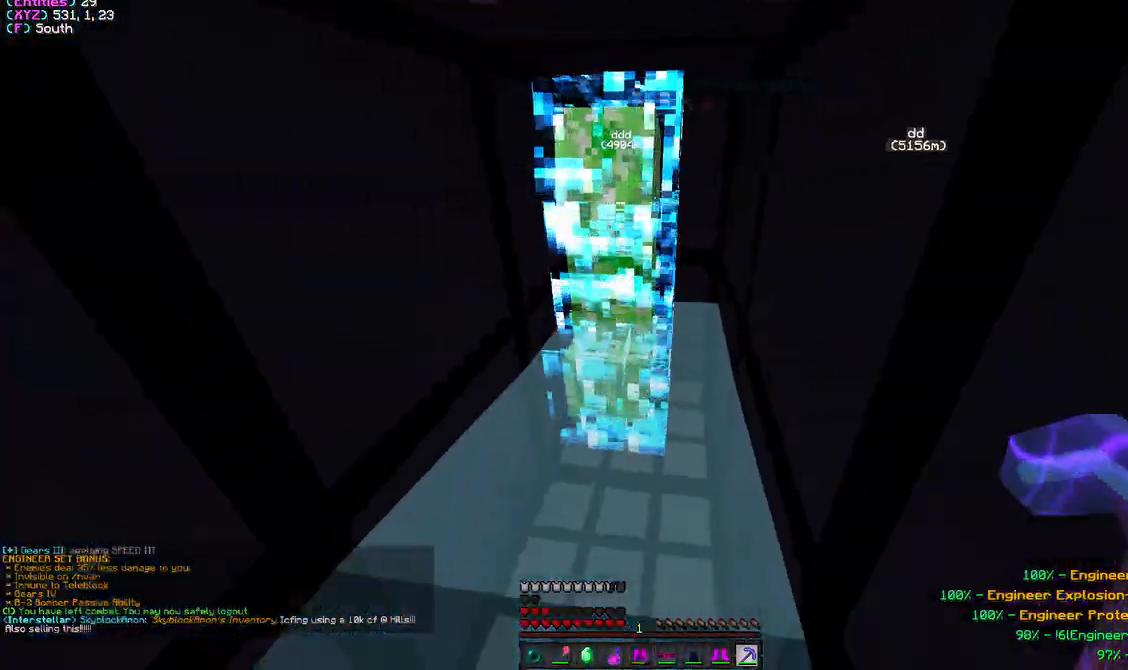
{"keys": [], "mouse": [], "events": [[333, "s", "up"]]}
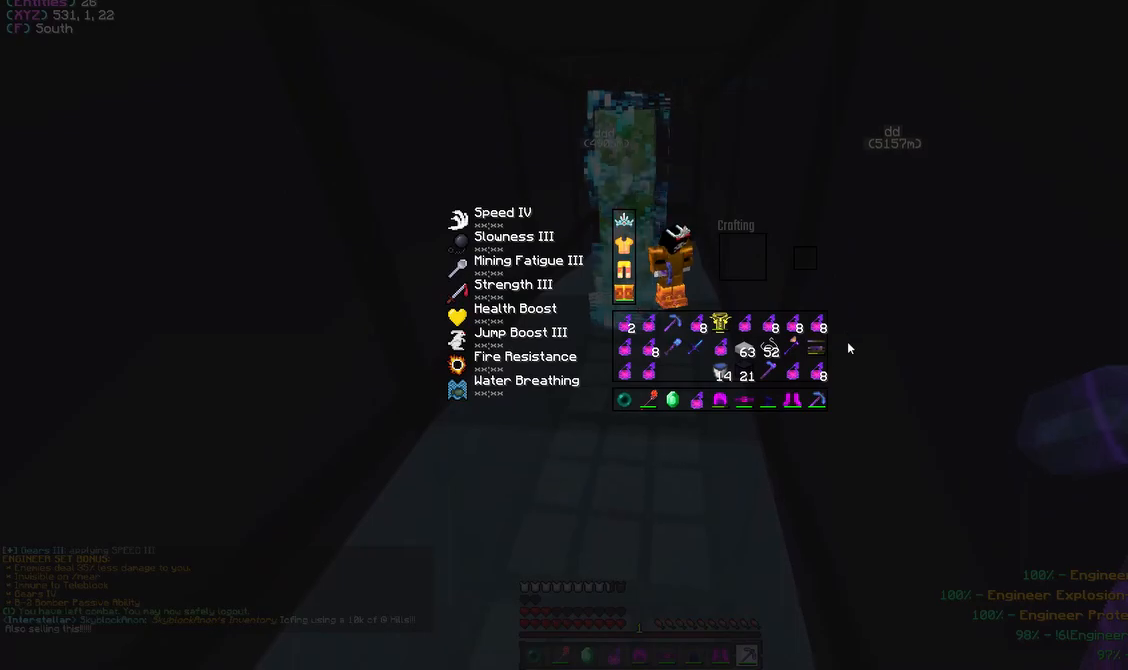
{"keys": [], "mouse": [], "events": []}
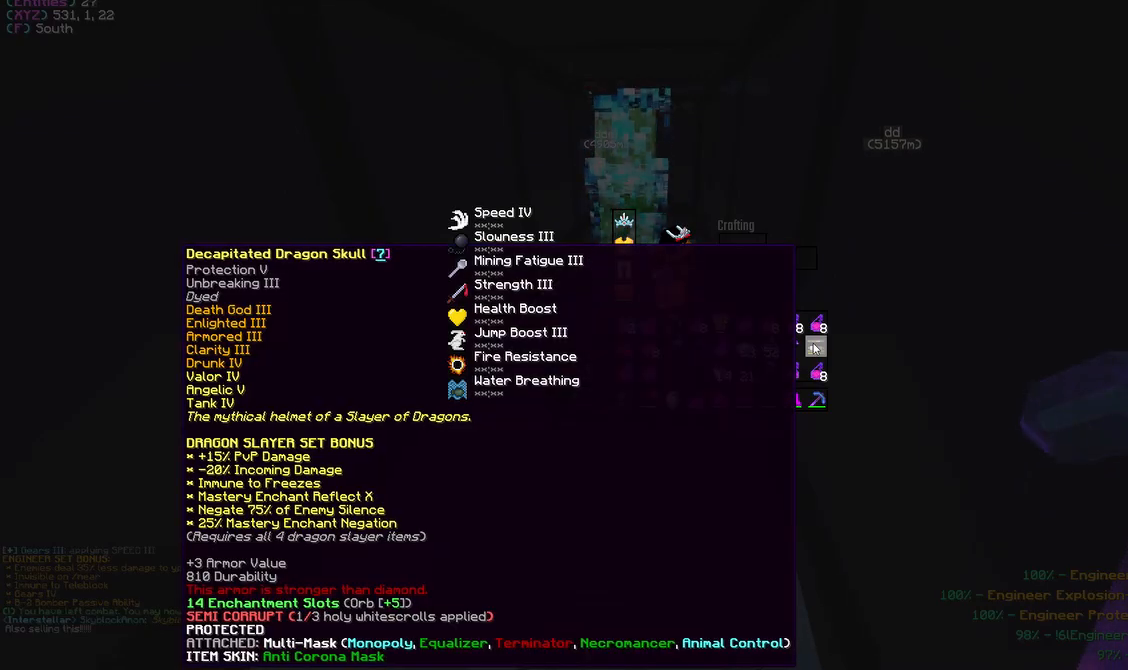
{"keys": ["s"], "mouse": [], "events": [[317, "s", "down"]]}